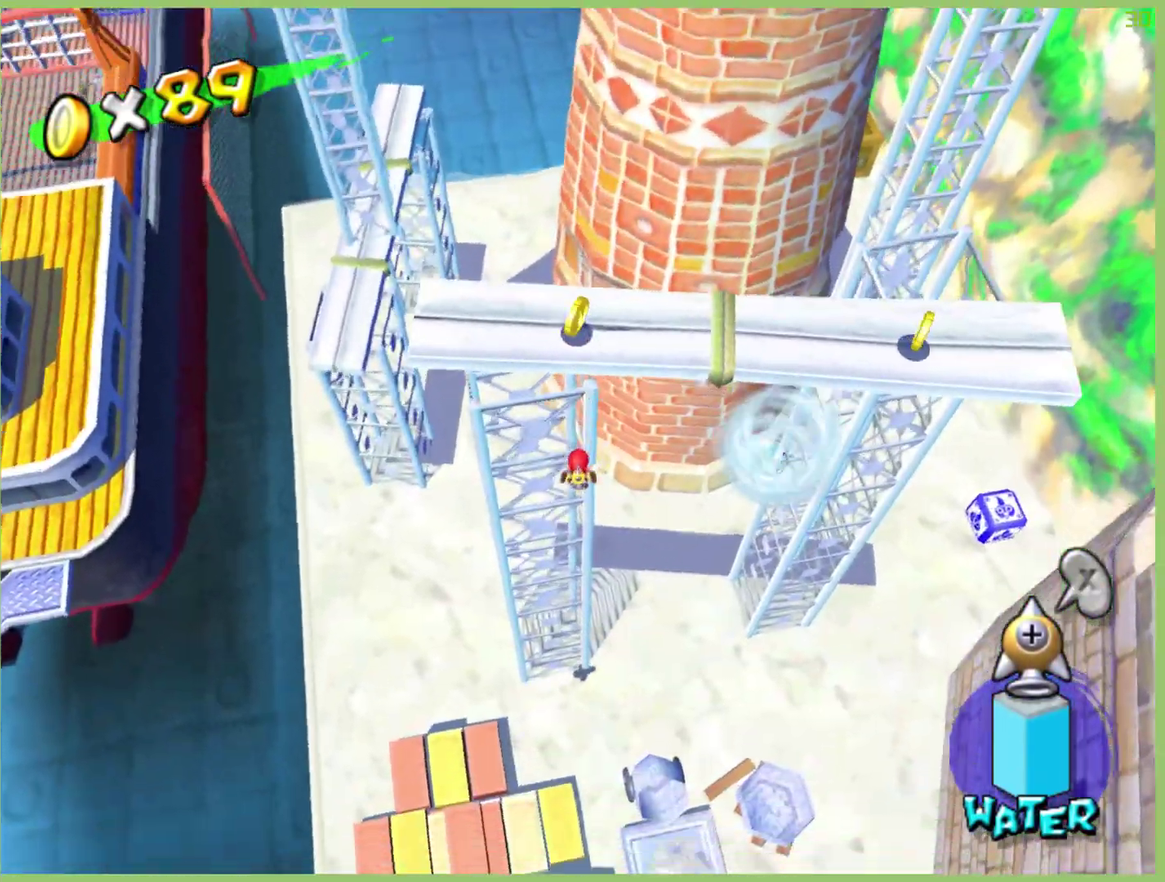
Gameplay with a controller (Xbox layout); each line is a JSON object with the inputs held at the frame after it. "events" lists button and stick changes between this image and that frame as [ms after this image, input, new state], when the widget could be followed in between. This overlay highlights the sticks when they move; stick clicks (L3 R3) are not distinguishable. Not read: A L3 R1 R3.
{"buttons": [], "left_stick": "center", "right_stick": "center", "events": [[367, "left_stick", "down"], [467, "left_stick", "center"]]}
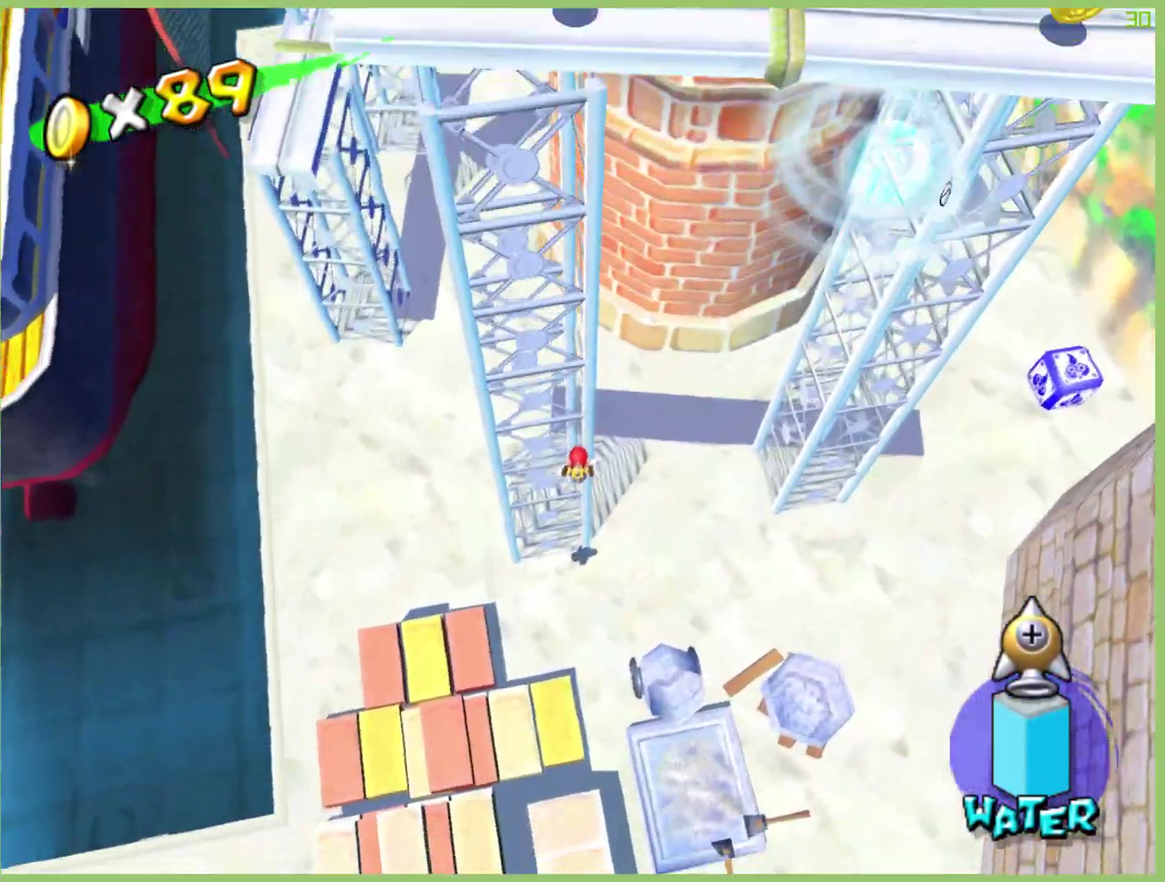
{"buttons": [], "left_stick": "left", "right_stick": "center", "events": [[267, "left_stick", "down-left"], [400, "left_stick", "left"]]}
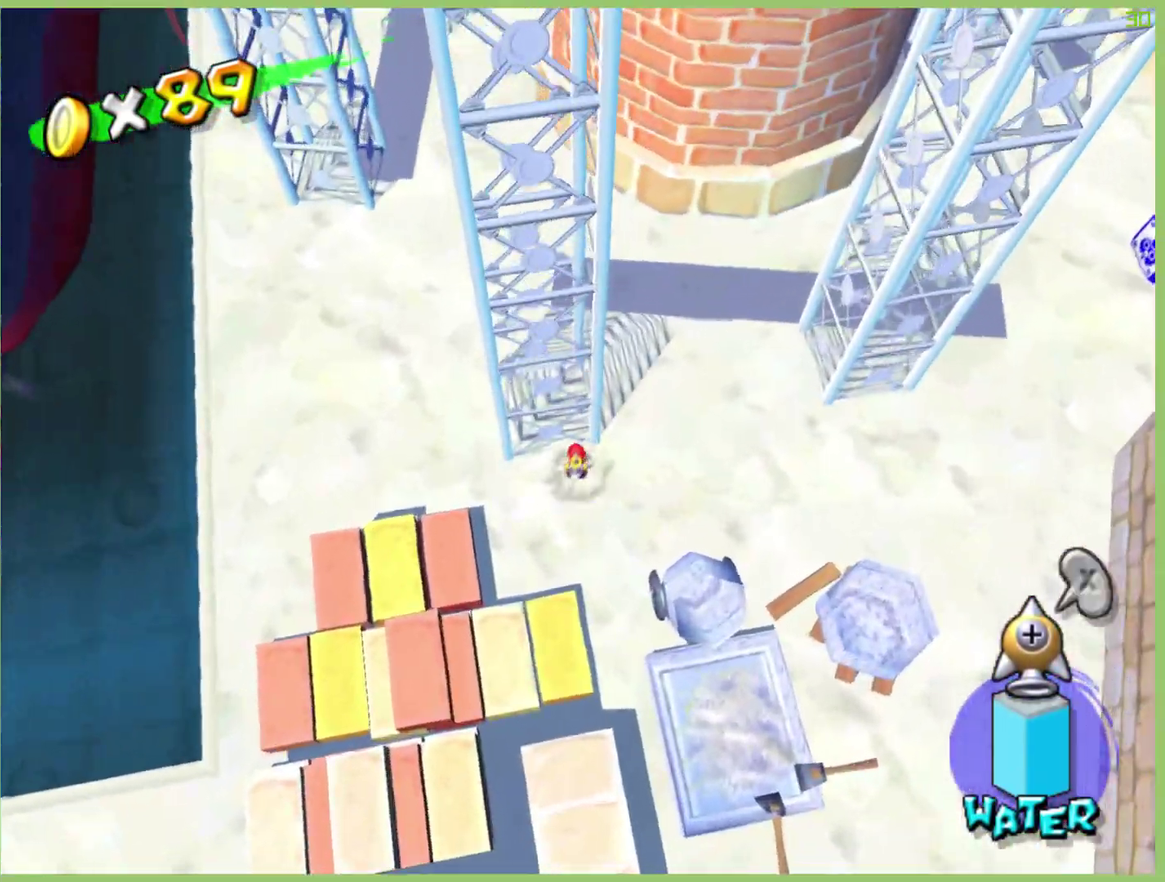
{"buttons": ["R2"], "left_stick": "left", "right_stick": "center", "events": [[133, "R2", "down"]]}
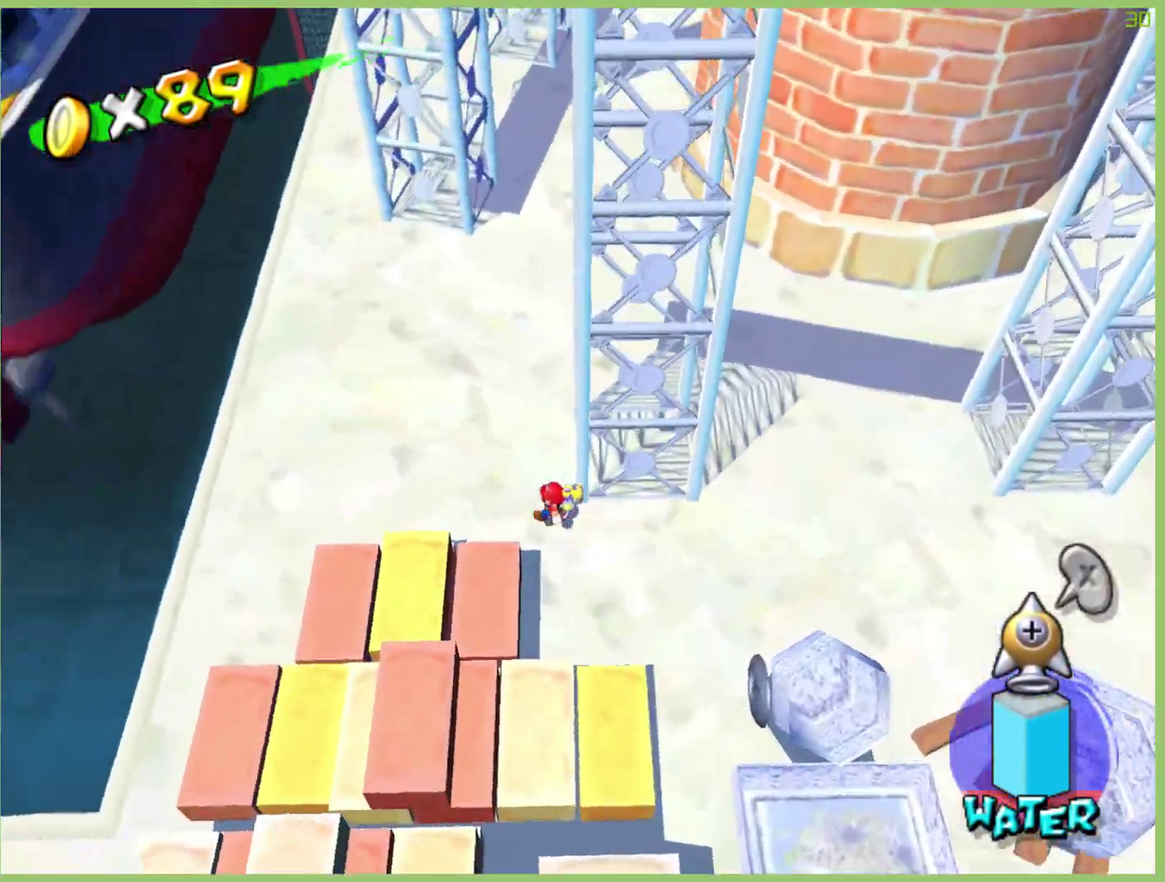
{"buttons": ["R2"], "left_stick": "center", "right_stick": "center", "events": [[167, "left_stick", "up"], [367, "left_stick", "center"]]}
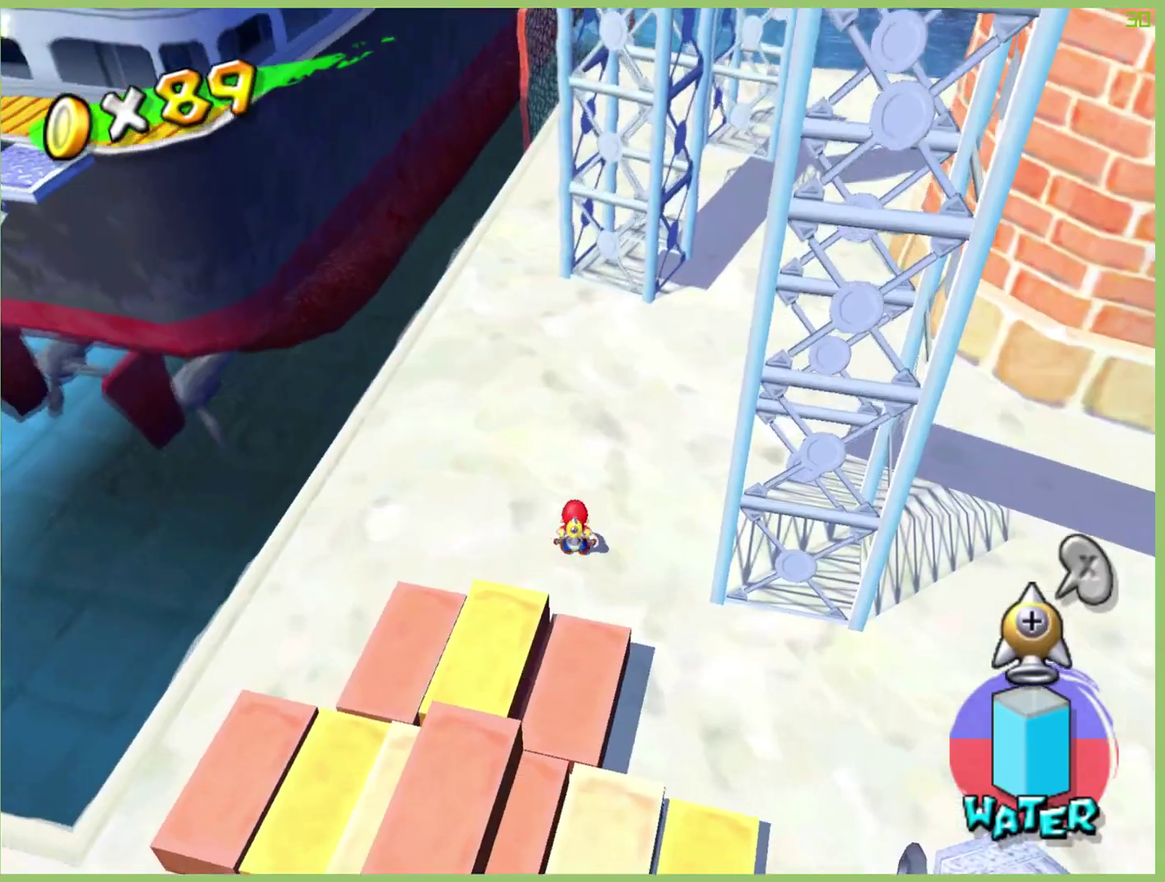
{"buttons": ["R2"], "left_stick": "up-right", "right_stick": "center", "events": [[67, "left_stick", "up"], [433, "left_stick", "up-right"]]}
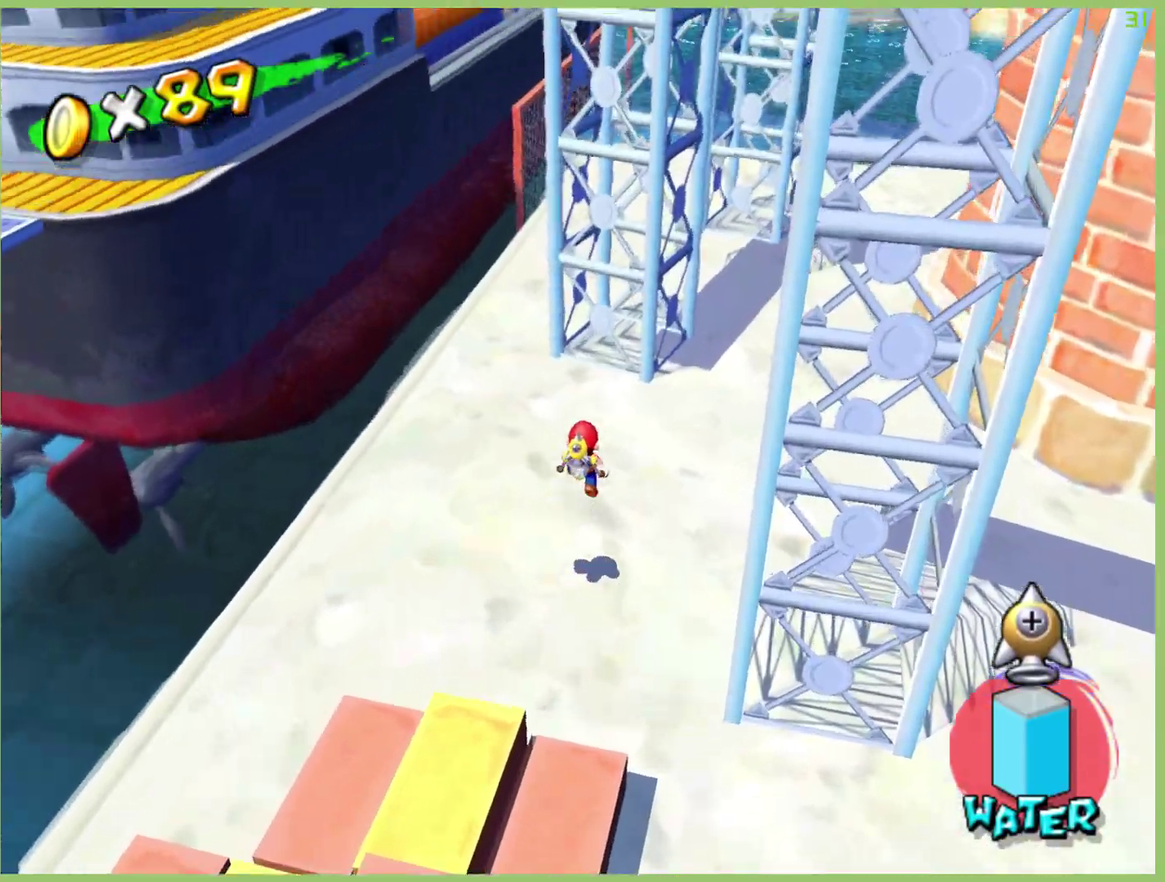
{"buttons": ["R2"], "left_stick": "down", "right_stick": "center", "events": [[100, "left_stick", "center"], [300, "left_stick", "down"]]}
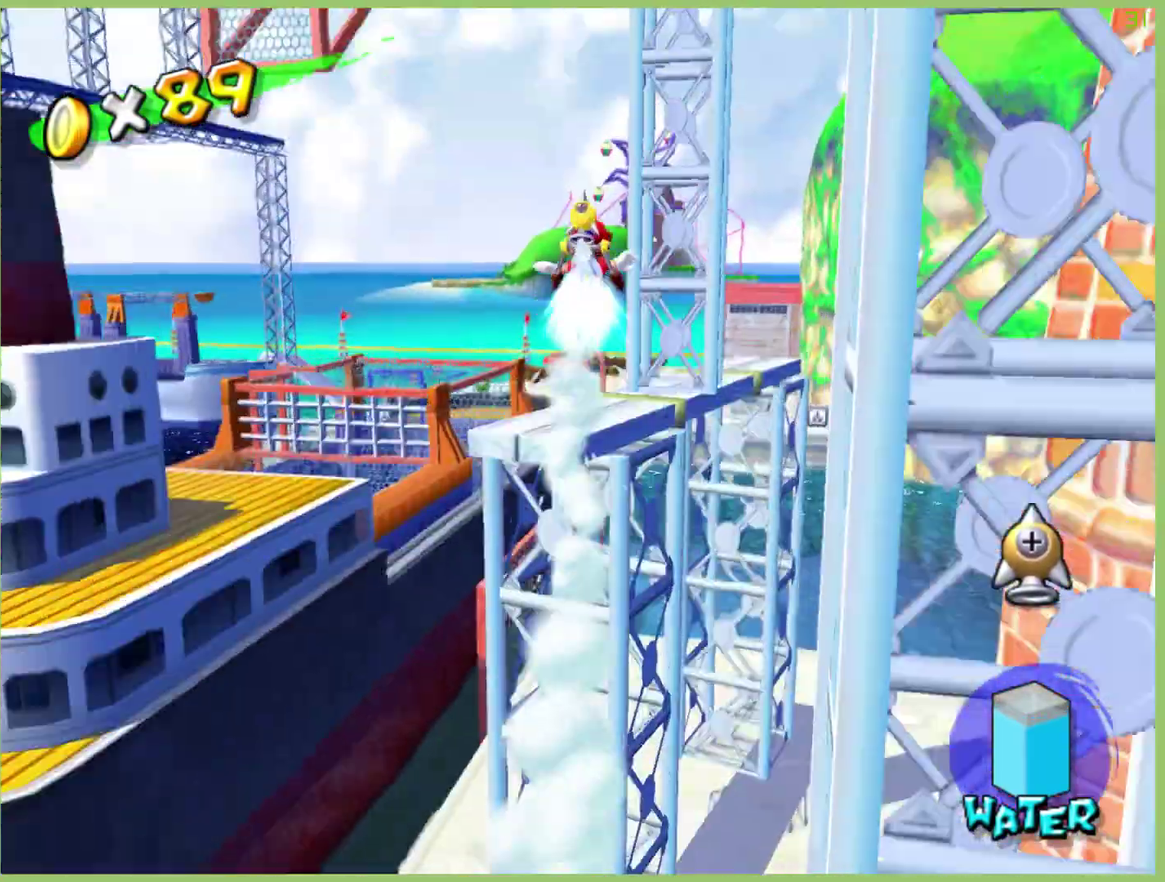
{"buttons": [], "left_stick": "center", "right_stick": "center", "events": [[67, "R2", "up"], [67, "left_stick", "right"], [133, "left_stick", "center"]]}
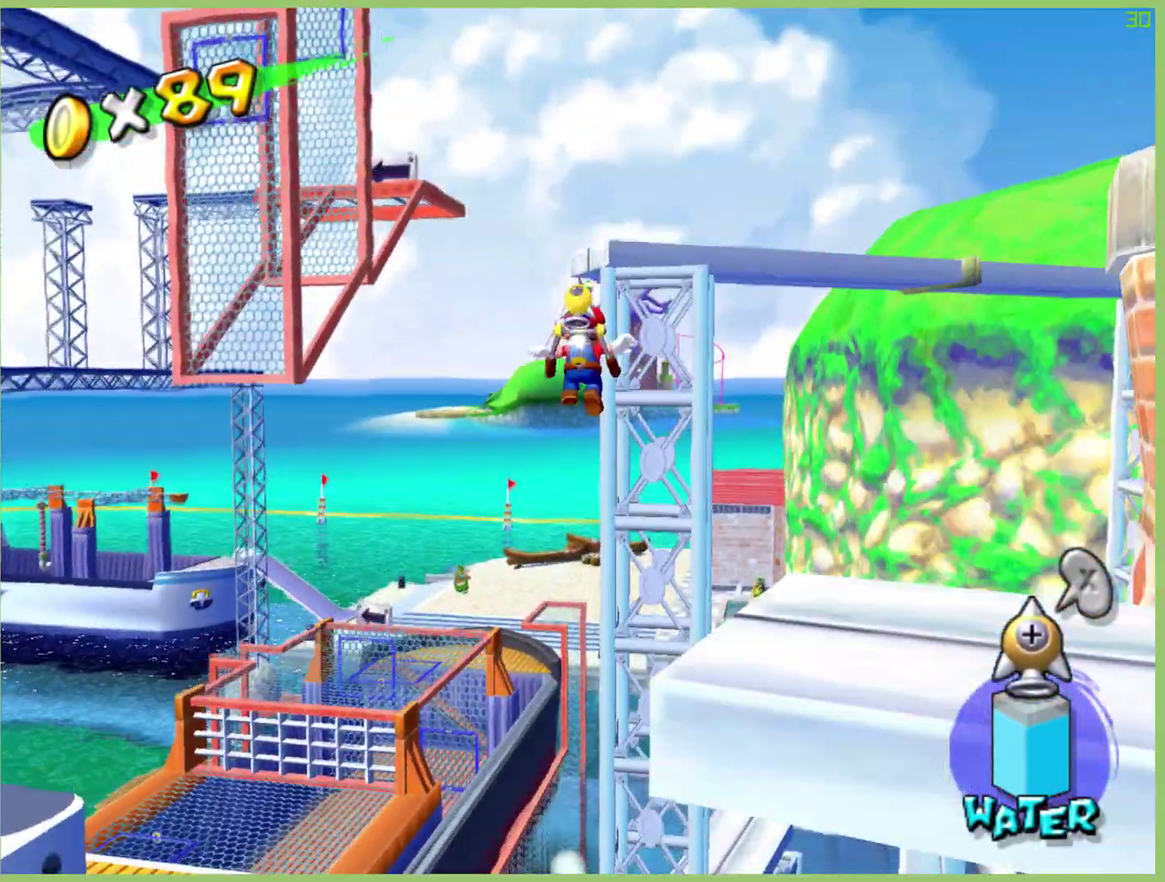
{"buttons": [], "left_stick": "down-left", "right_stick": "center", "events": [[67, "left_stick", "down-right"], [233, "left_stick", "center"], [367, "left_stick", "down-left"]]}
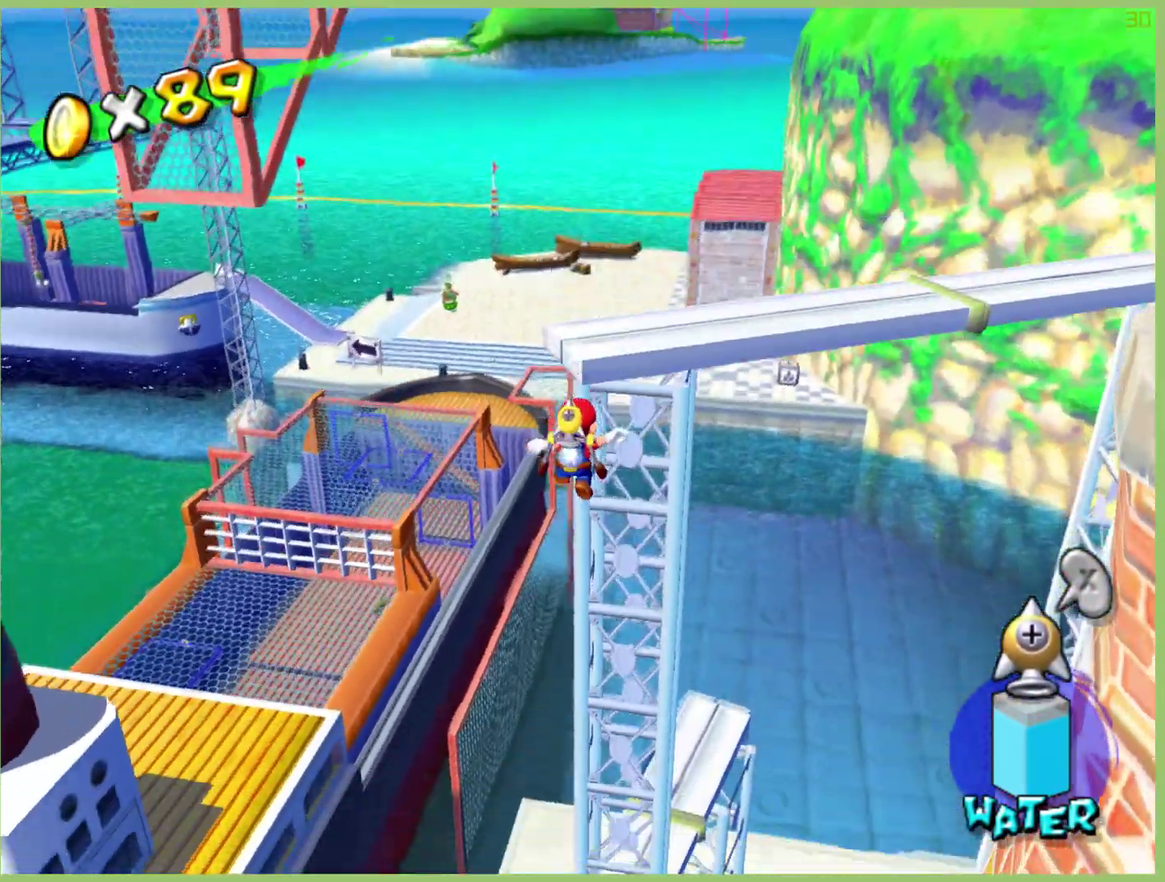
{"buttons": [], "left_stick": "down-left", "right_stick": "center", "events": [[67, "left_stick", "center"], [200, "left_stick", "down-left"], [267, "left_stick", "down"], [367, "left_stick", "down-left"]]}
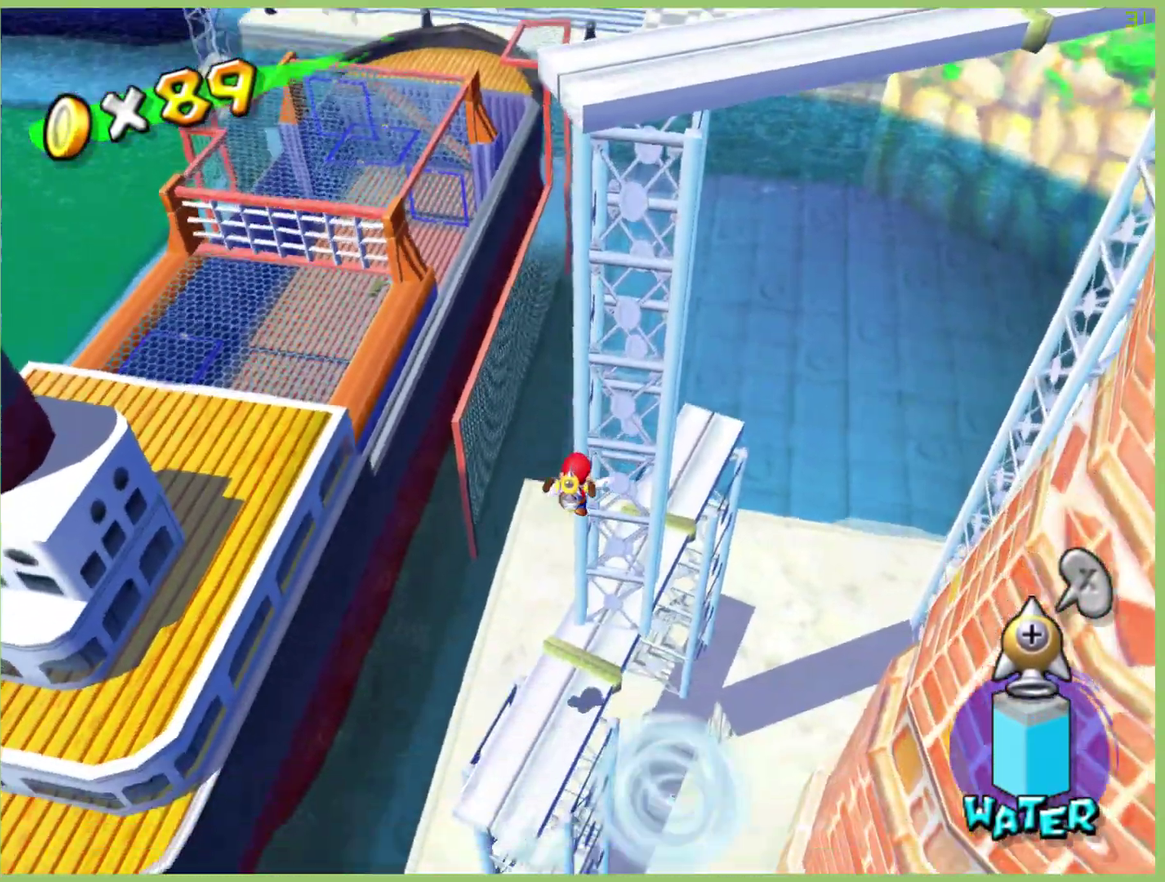
{"buttons": [], "left_stick": "down-left", "right_stick": "center", "events": [[33, "left_stick", "center"], [167, "left_stick", "left"], [333, "left_stick", "center"], [467, "left_stick", "down-left"]]}
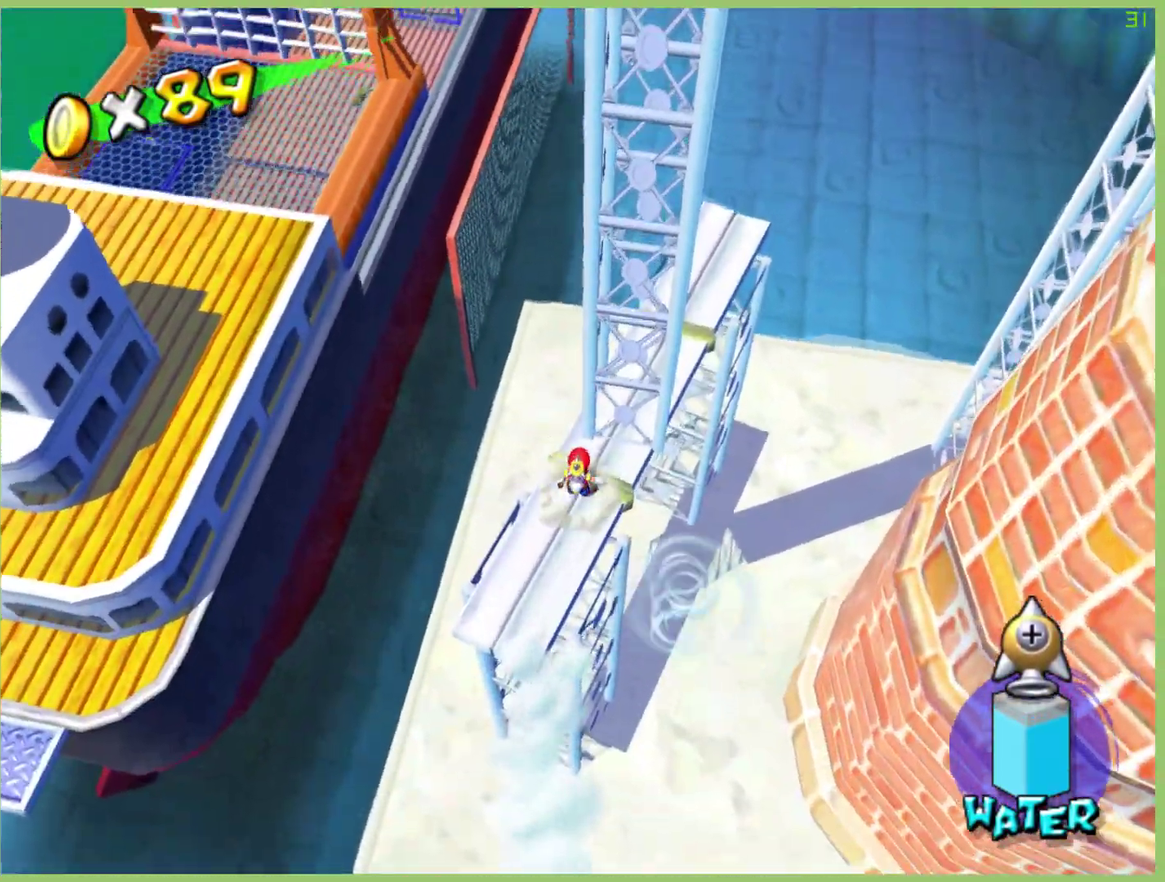
{"buttons": ["L1"], "left_stick": "center", "right_stick": "center", "events": [[233, "left_stick", "down"], [367, "left_stick", "center"], [500, "L1", "down"]]}
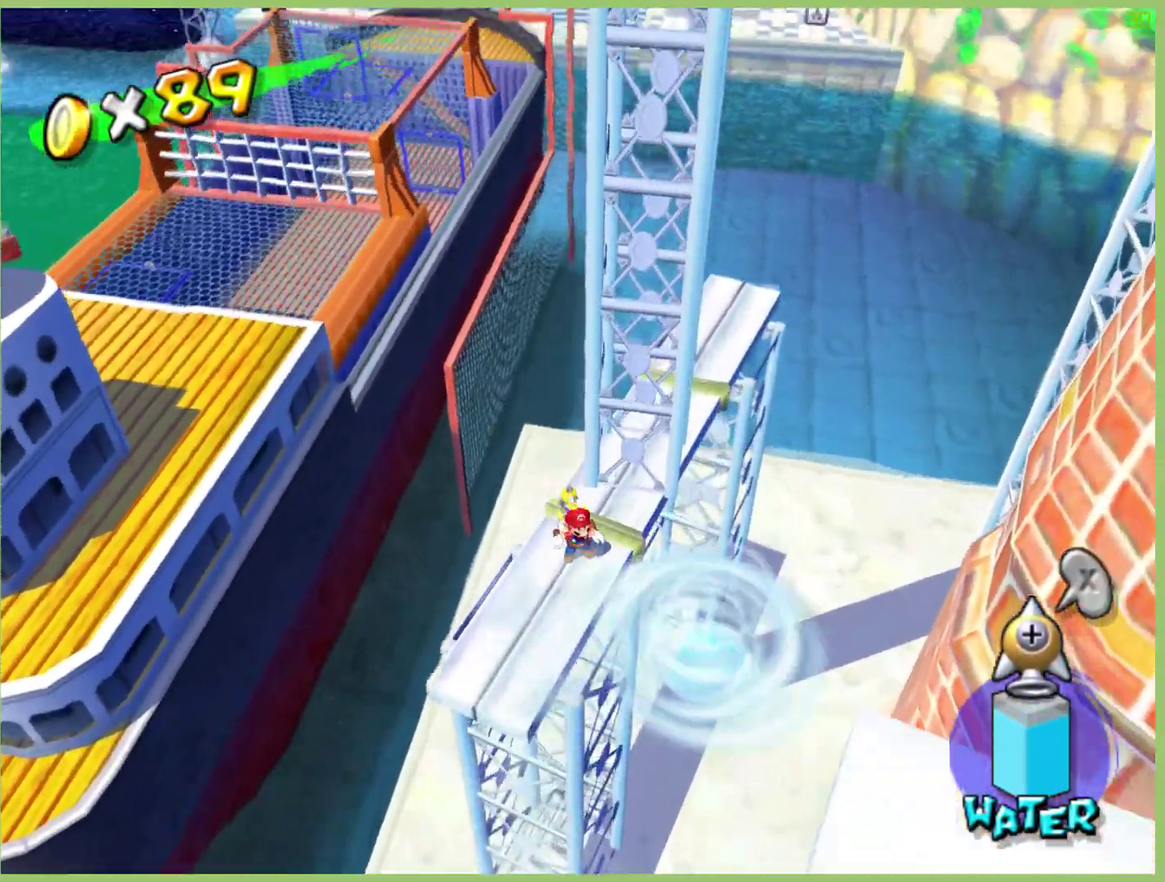
{"buttons": ["R2"], "left_stick": "center", "right_stick": "center", "events": [[67, "L1", "up"], [233, "R2", "down"]]}
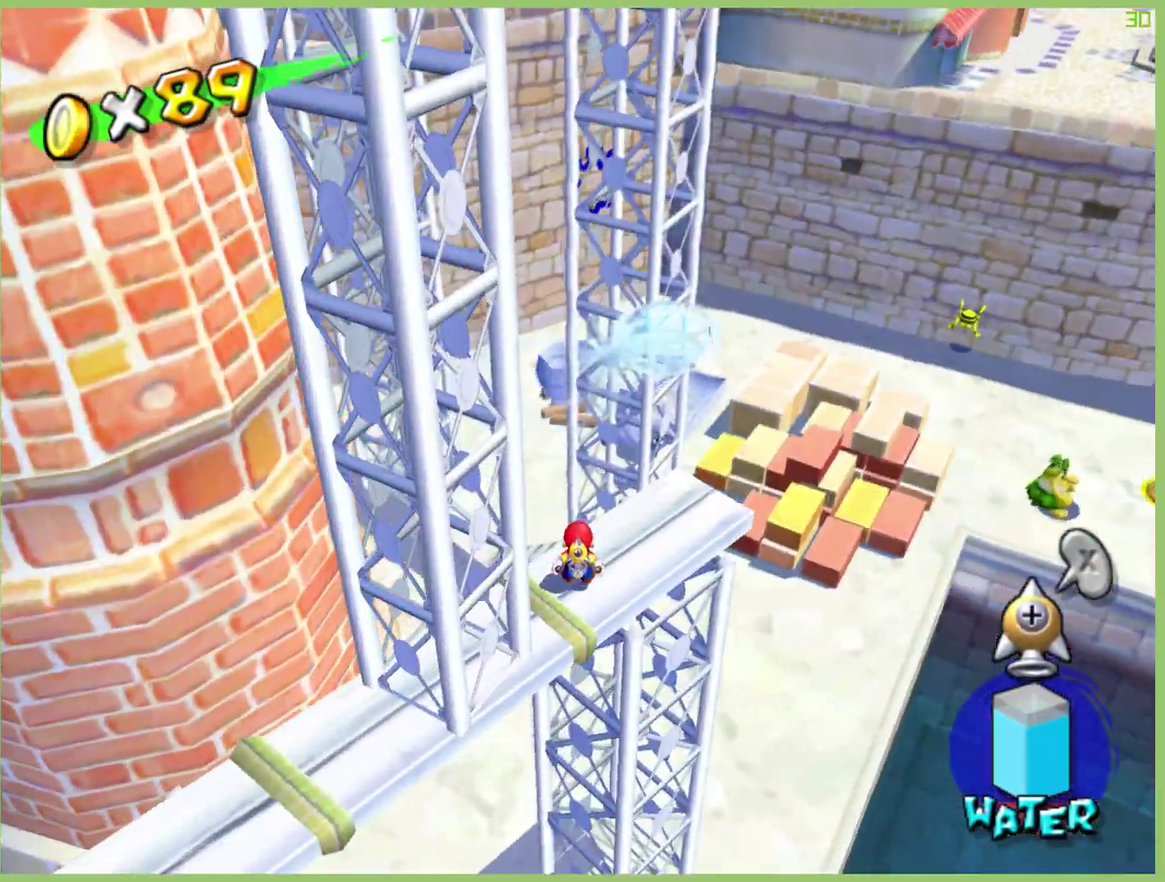
{"buttons": ["R2"], "left_stick": "center", "right_stick": "center", "events": []}
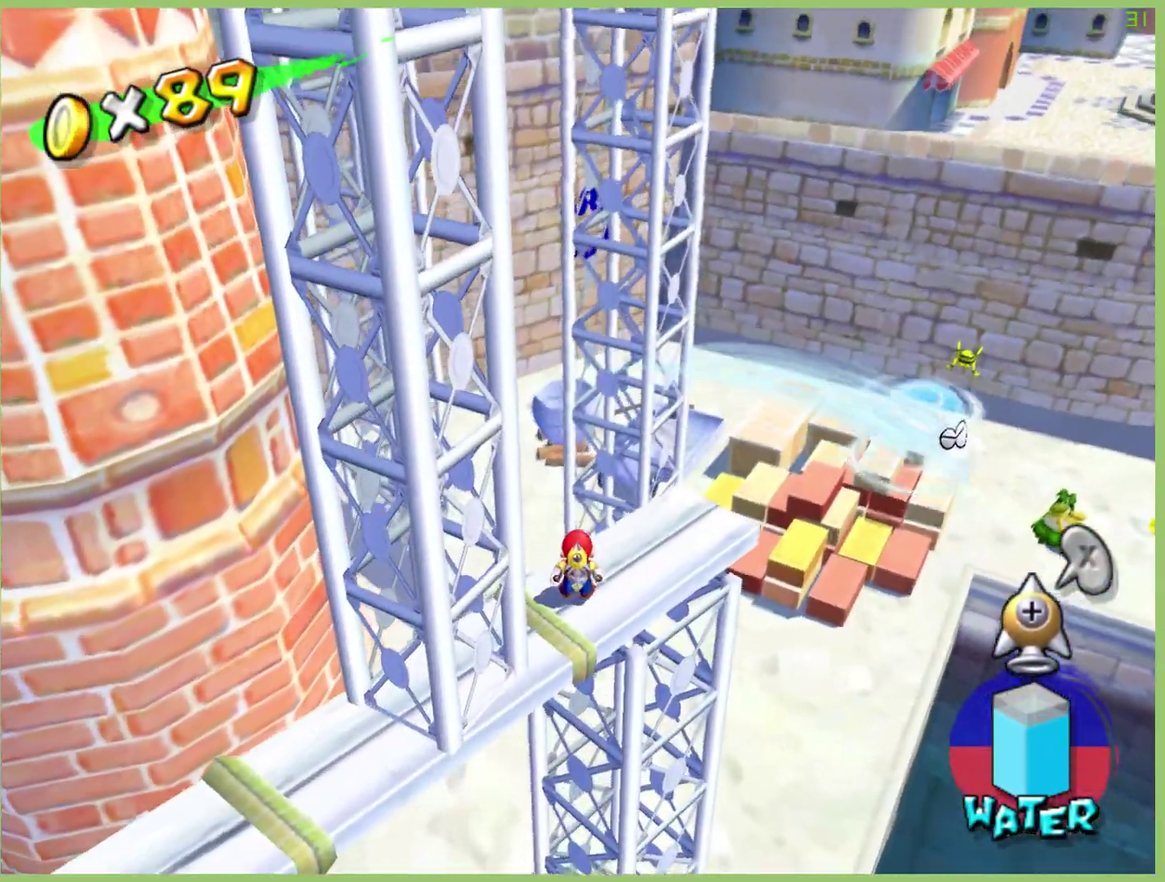
{"buttons": ["R2"], "left_stick": "up", "right_stick": "center", "events": [[33, "left_stick", "up"]]}
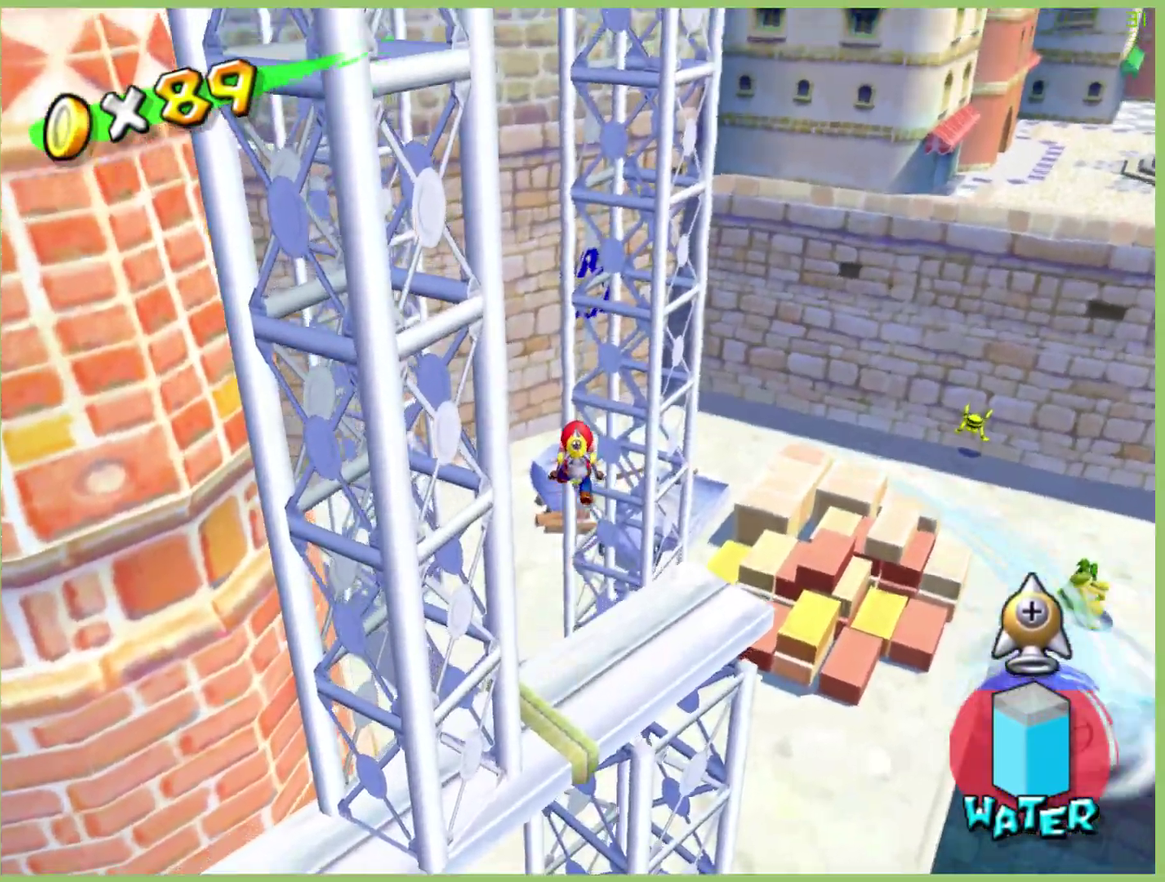
{"buttons": ["R2"], "left_stick": "left", "right_stick": "center", "events": [[67, "left_stick", "center"], [400, "left_stick", "left"]]}
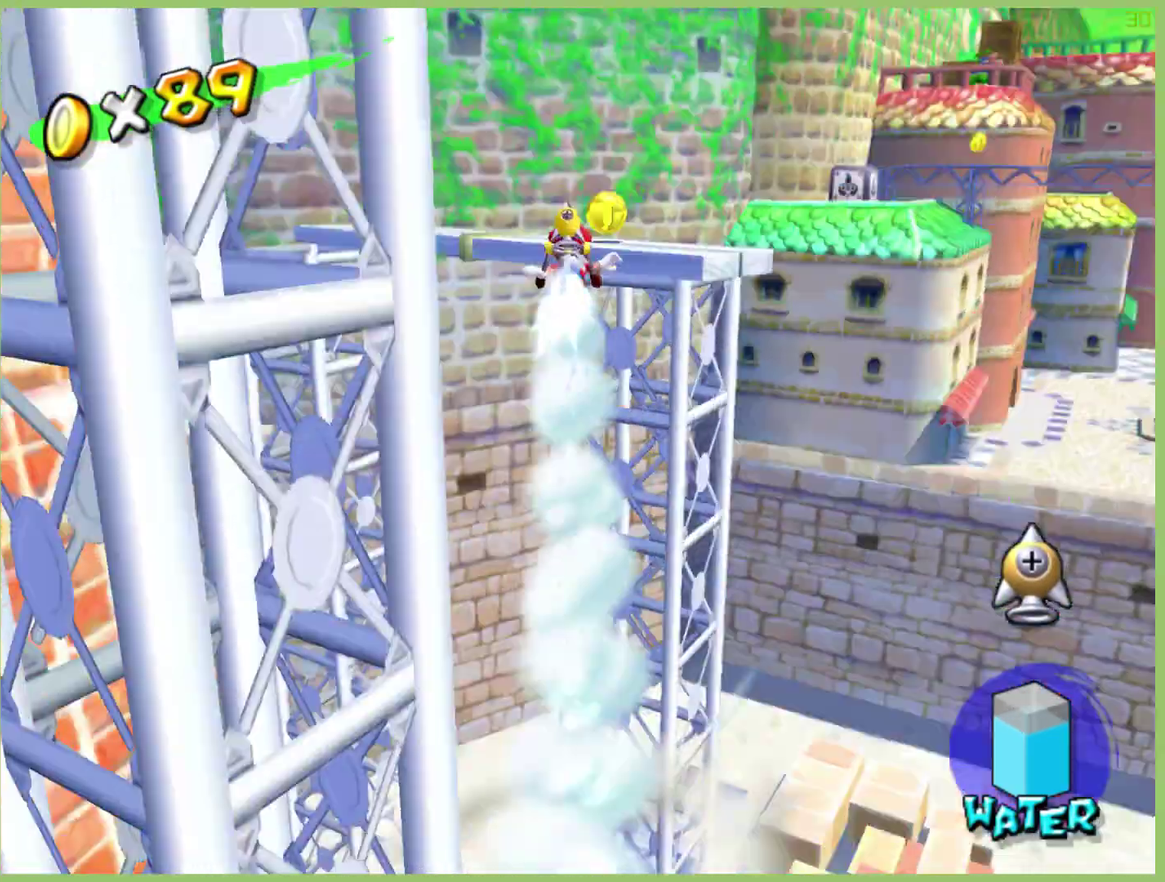
{"buttons": [], "left_stick": "center", "right_stick": "center", "events": [[200, "R2", "up"], [233, "left_stick", "center"]]}
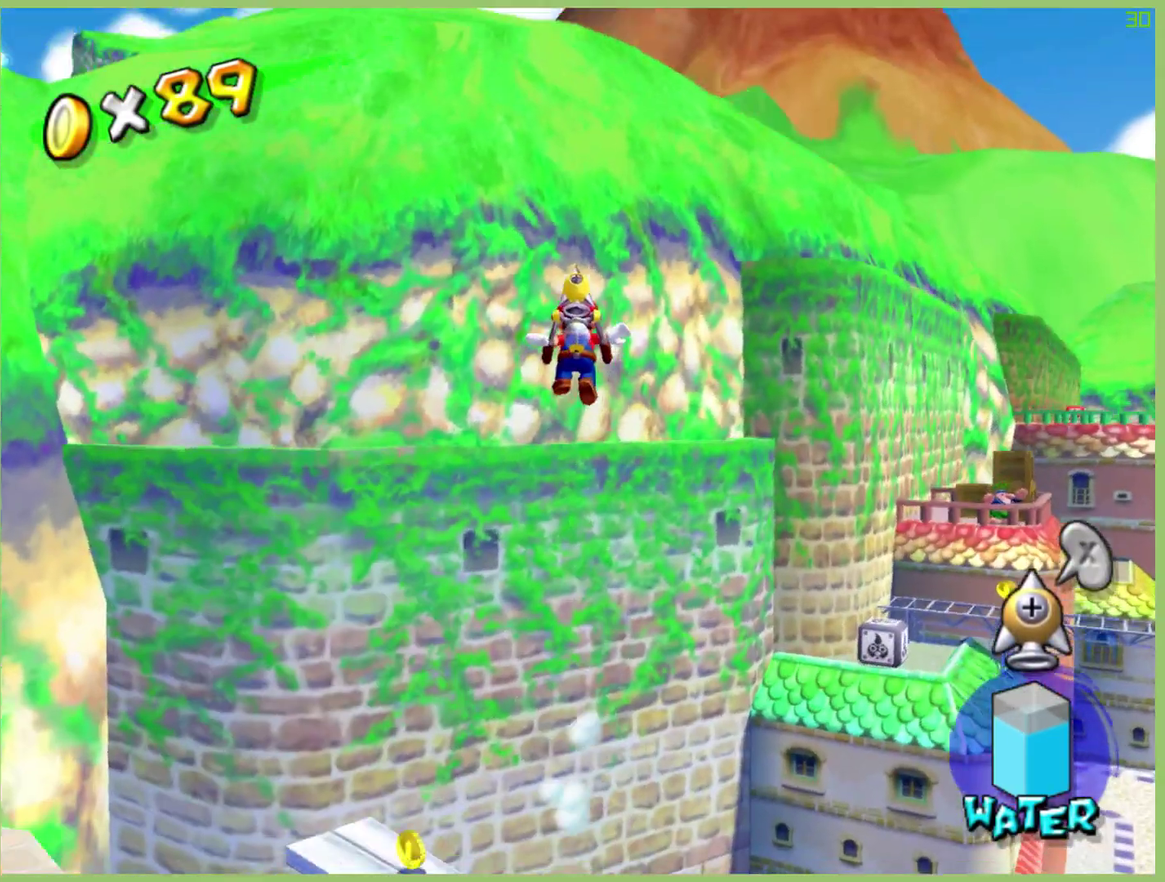
{"buttons": [], "left_stick": "down-right", "right_stick": "center", "events": [[67, "left_stick", "down-right"]]}
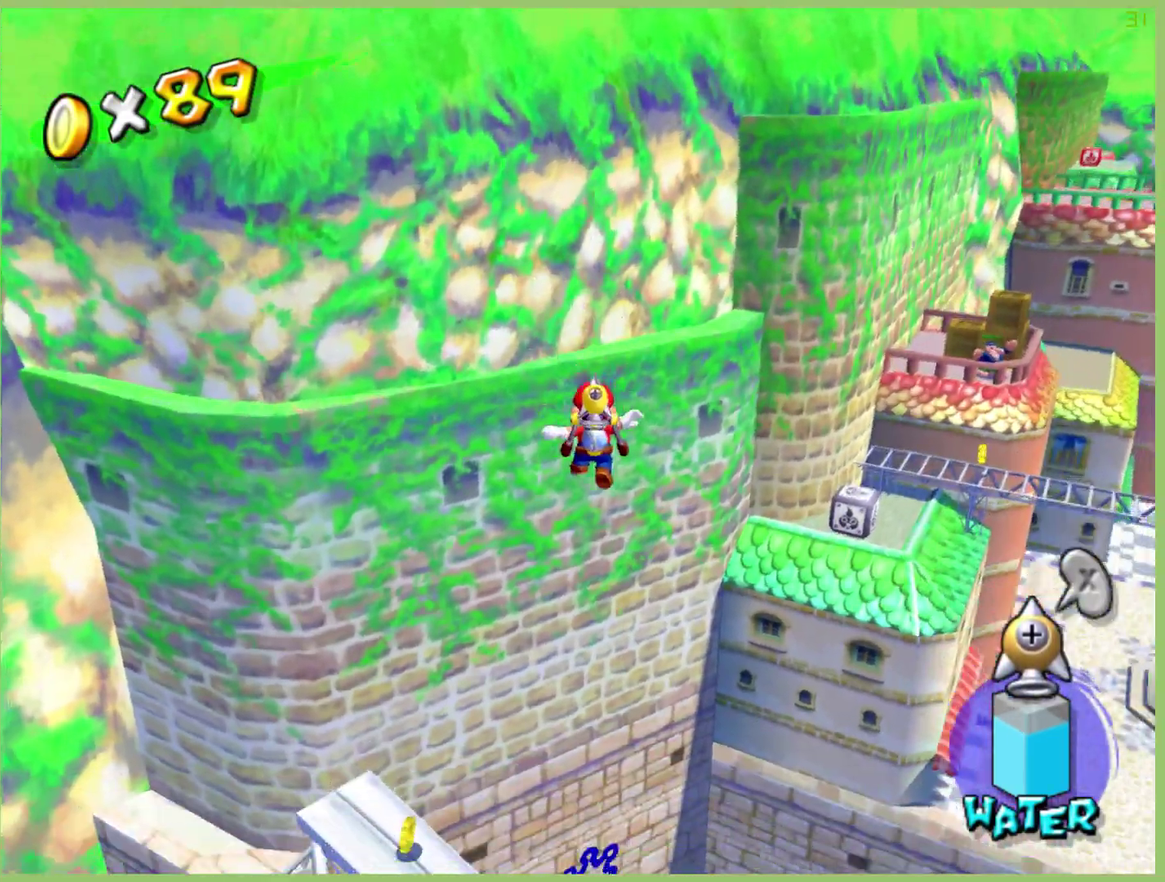
{"buttons": [], "left_stick": "down-right", "right_stick": "center", "events": [[367, "left_stick", "down"], [433, "left_stick", "down-right"]]}
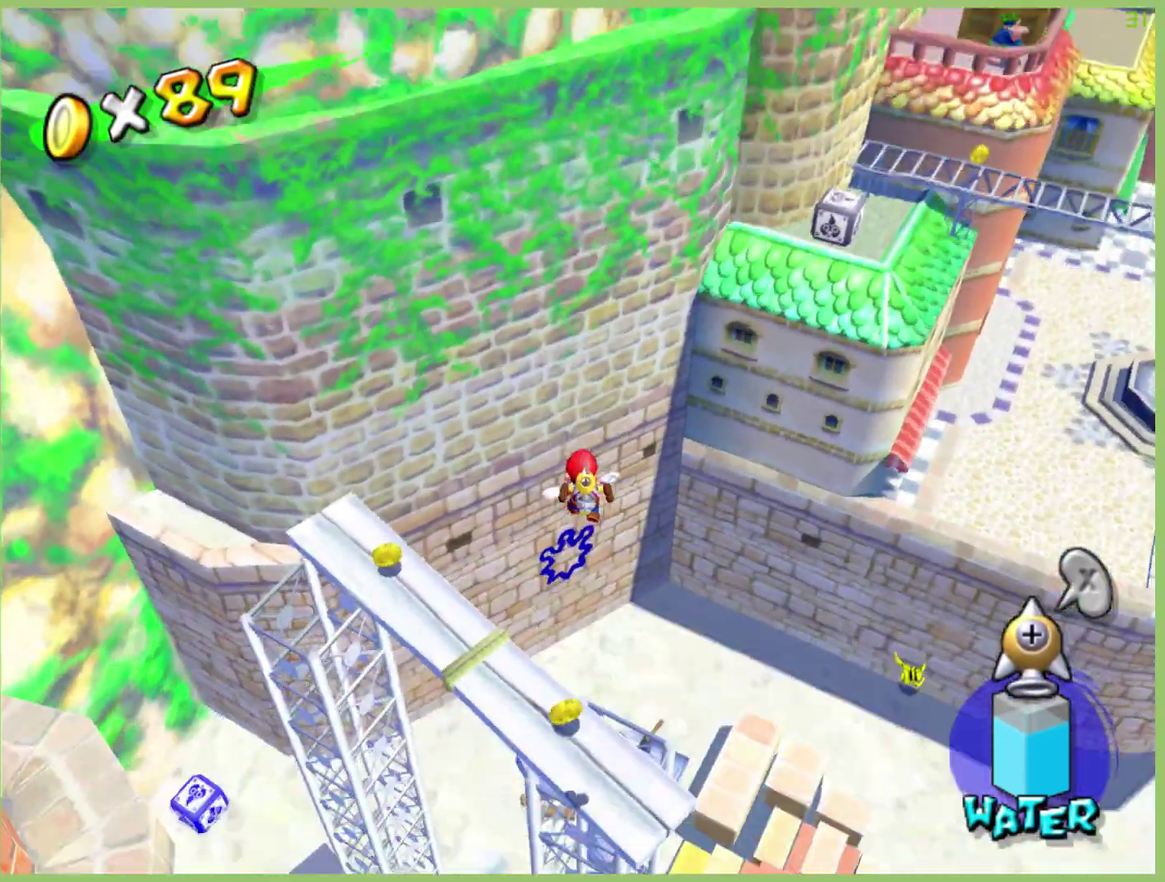
{"buttons": [], "left_stick": "up", "right_stick": "center", "events": [[200, "left_stick", "down-left"], [367, "left_stick", "up"]]}
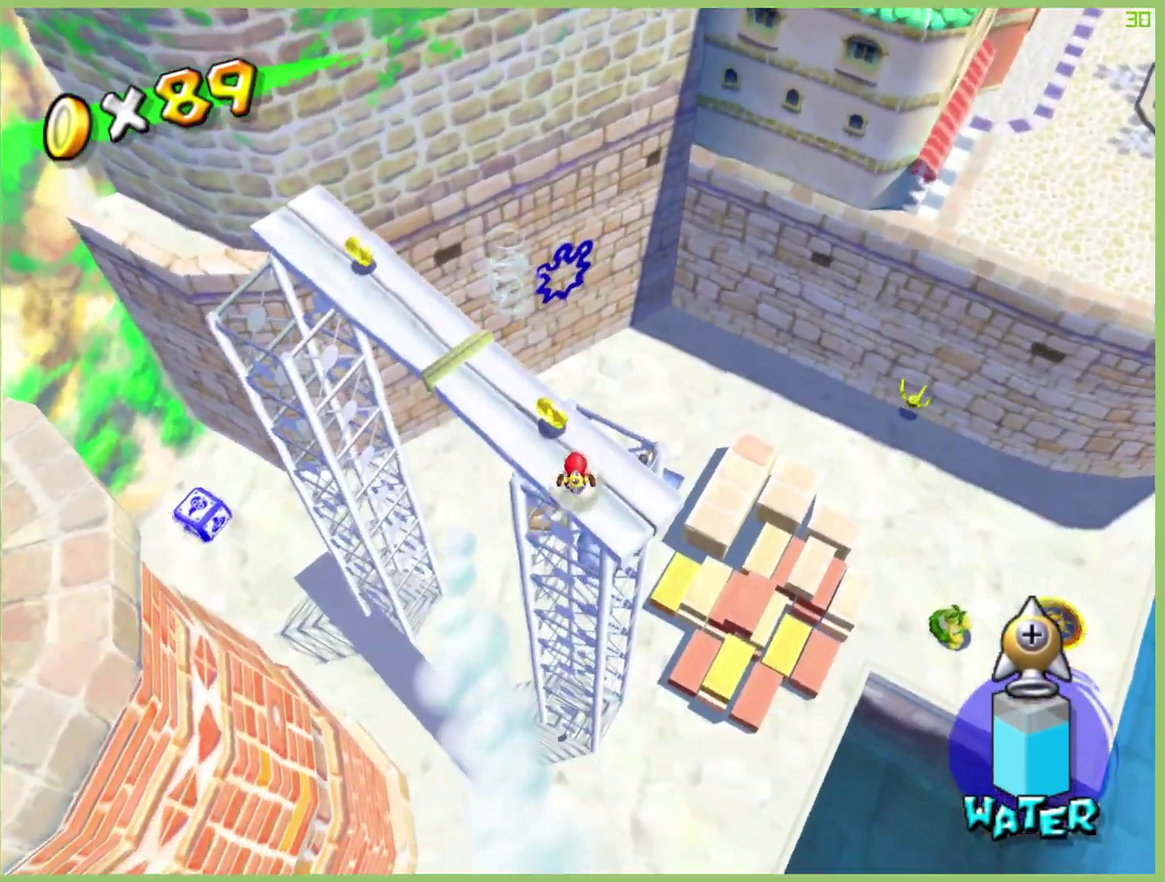
{"buttons": [], "left_stick": "up-left", "right_stick": "center", "events": [[167, "left_stick", "center"], [400, "left_stick", "up-left"]]}
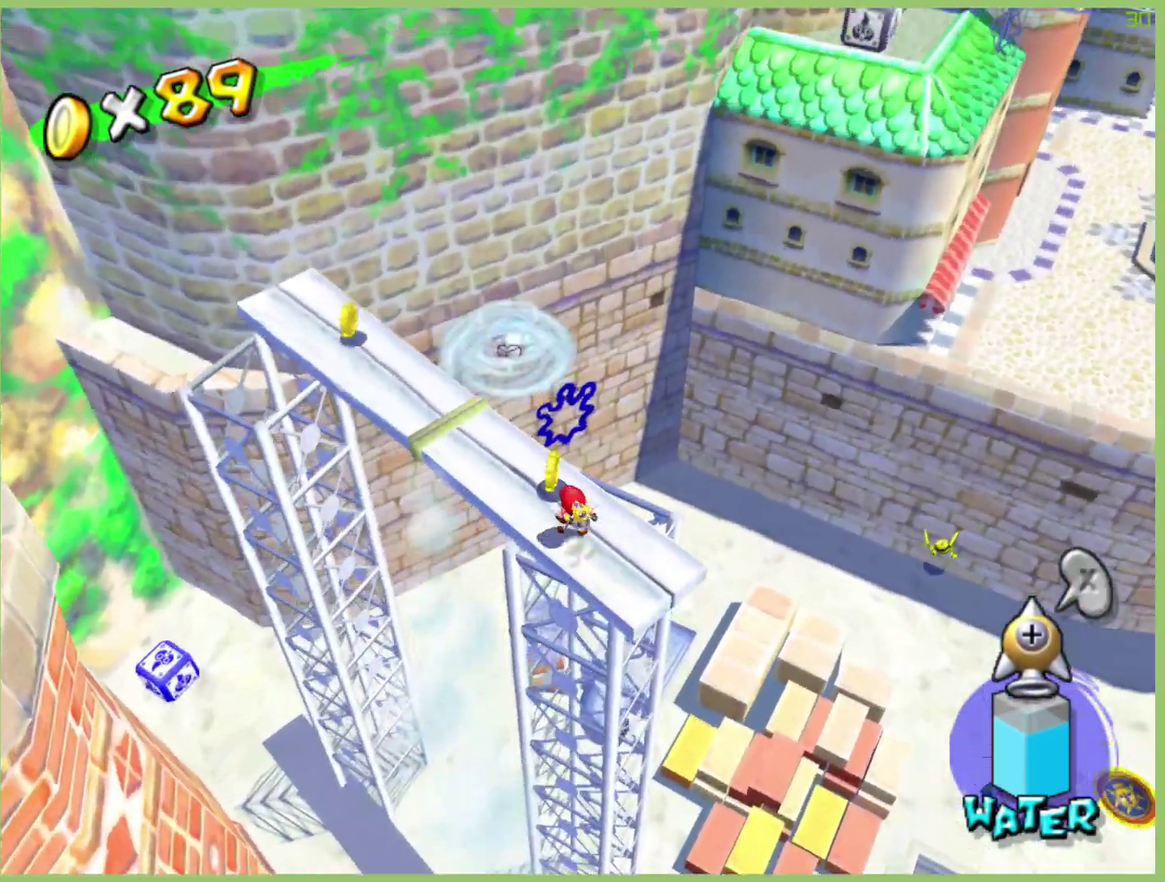
{"buttons": [], "left_stick": "up-left", "right_stick": "center", "events": []}
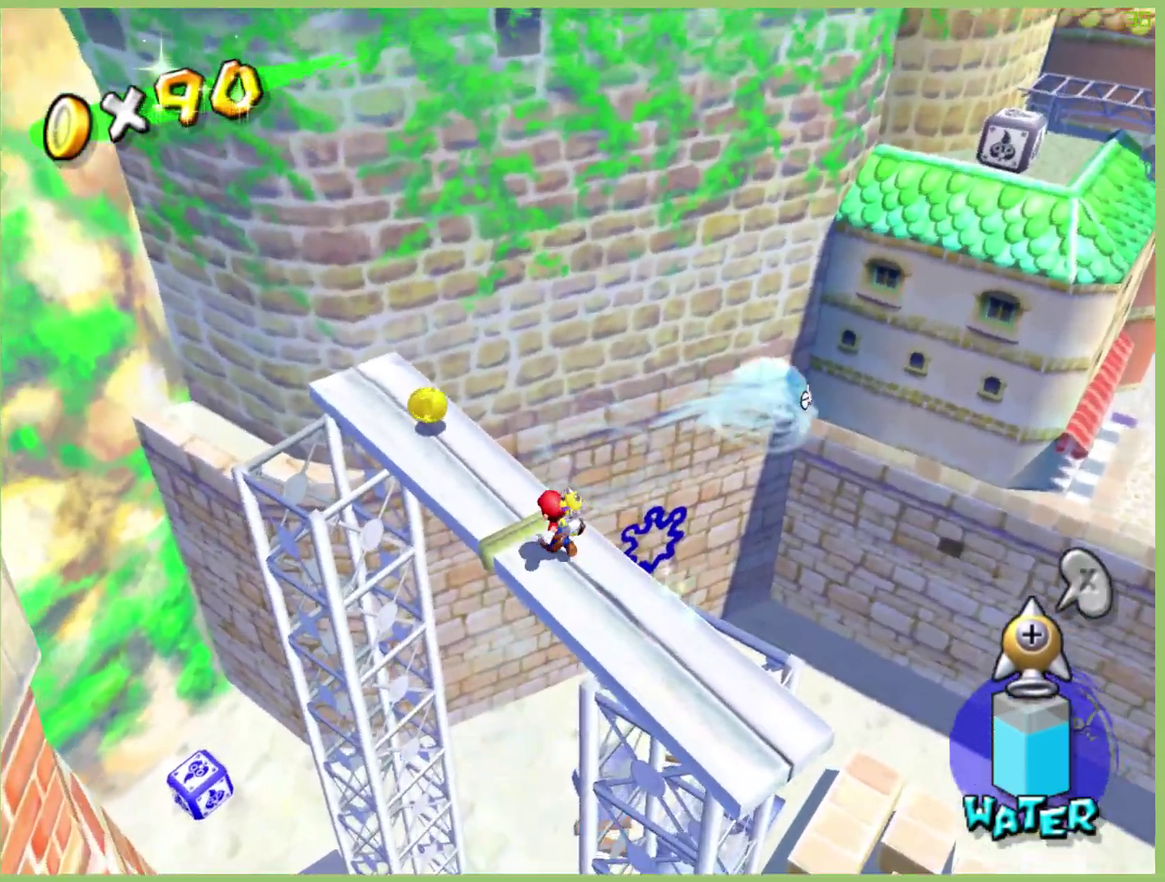
{"buttons": [], "left_stick": "center", "right_stick": "center", "events": [[500, "left_stick", "center"]]}